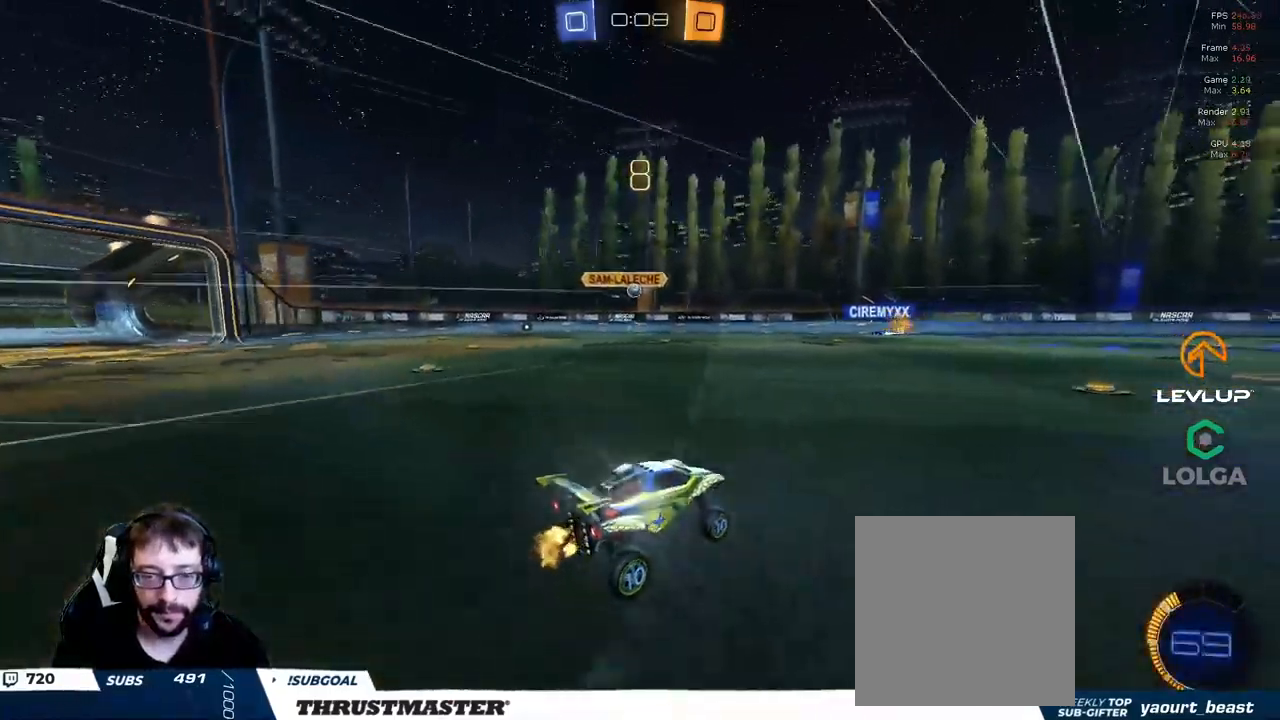
Gameplay with a controller (Xbox layout); each line is a JSON object with the inputs held at the frame after it. "events" lists button and stick changes between this image and that frame as [ms after this image, input, new state], when the widget could be followed in between.
{"buttons": ["R2"], "left_stick": "up-right", "right_stick": "center", "events": [[250, "left_stick", "up-left"], [383, "left_stick", "up-right"]]}
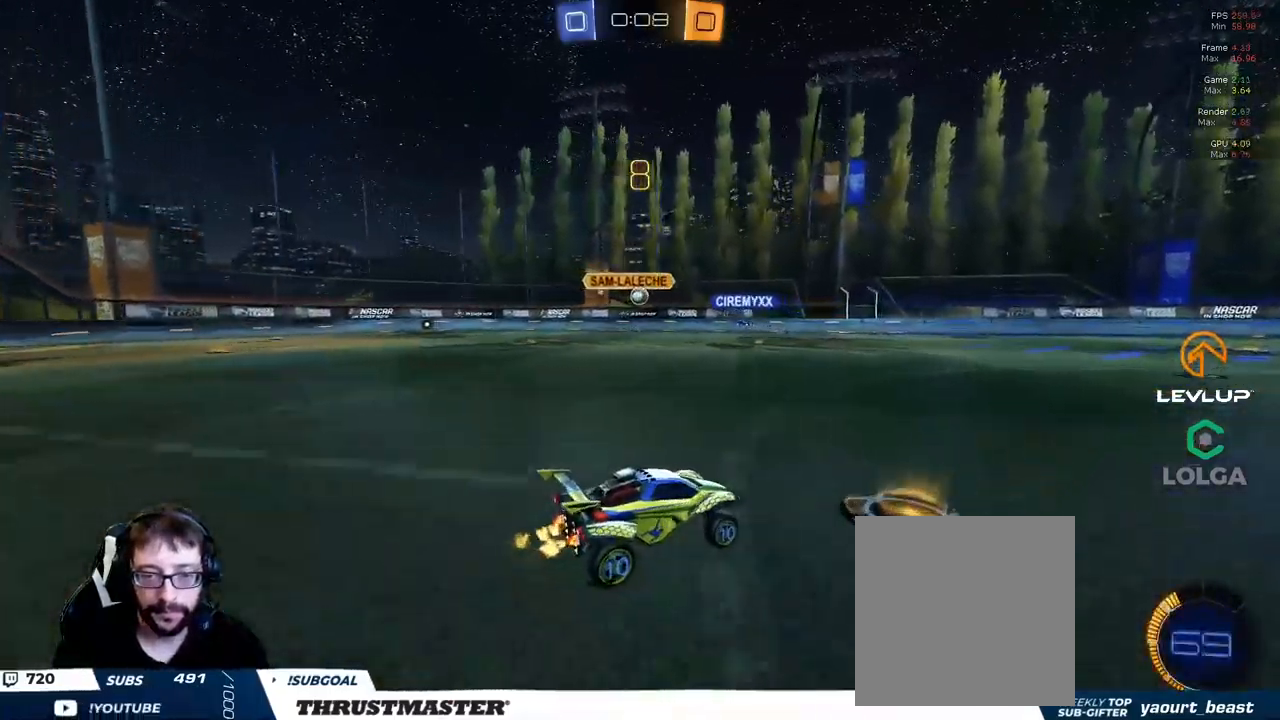
{"buttons": ["R2"], "left_stick": "center", "right_stick": "center", "events": [[167, "left_stick", "center"], [217, "left_stick", "up-left"], [467, "left_stick", "center"]]}
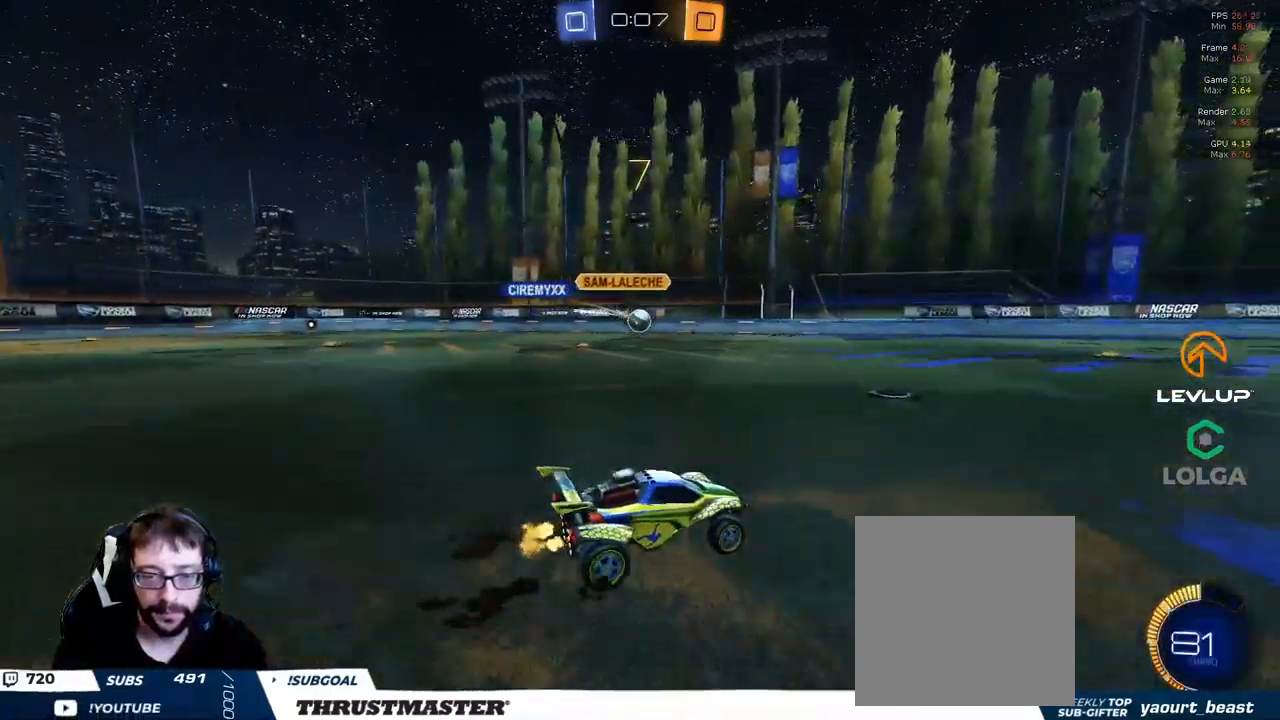
{"buttons": ["B", "R2"], "left_stick": "center", "right_stick": "center", "events": [[50, "R2", "up"], [133, "left_stick", "right"], [150, "R2", "down"], [300, "left_stick", "center"], [450, "B", "down"]]}
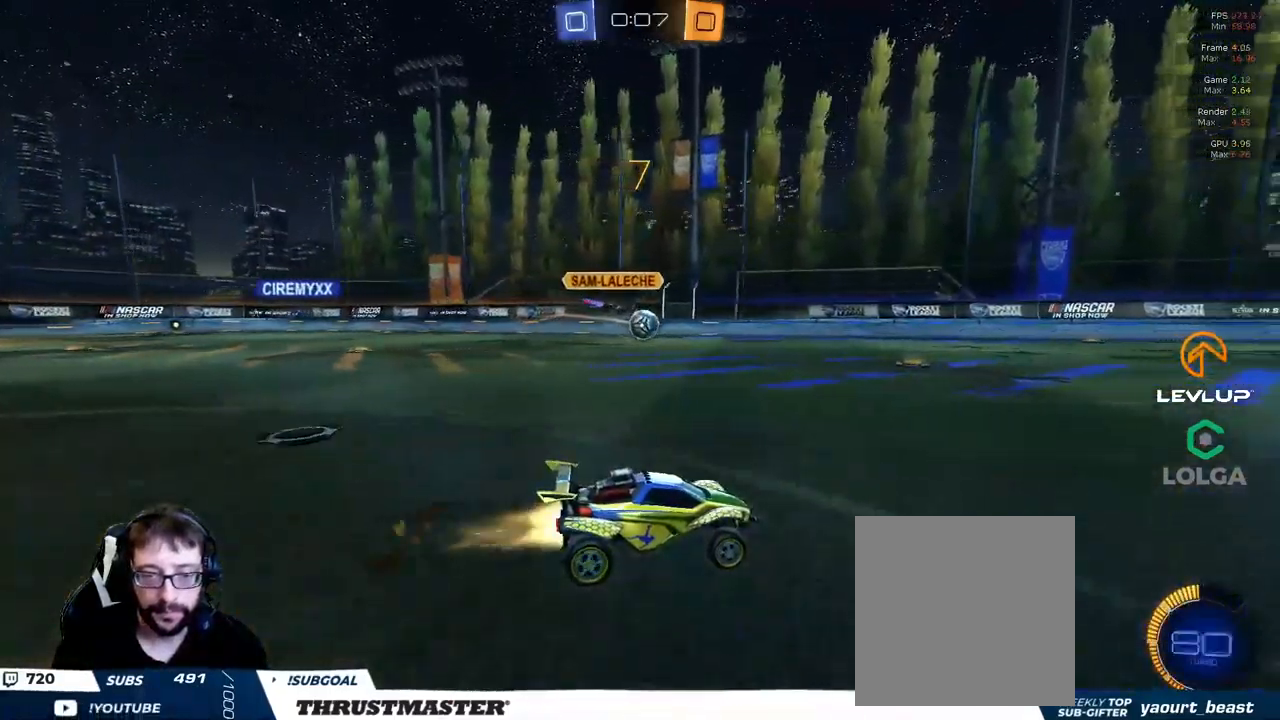
{"buttons": ["R2"], "left_stick": "up-right", "right_stick": "center", "events": [[333, "B", "up"], [433, "left_stick", "up-right"]]}
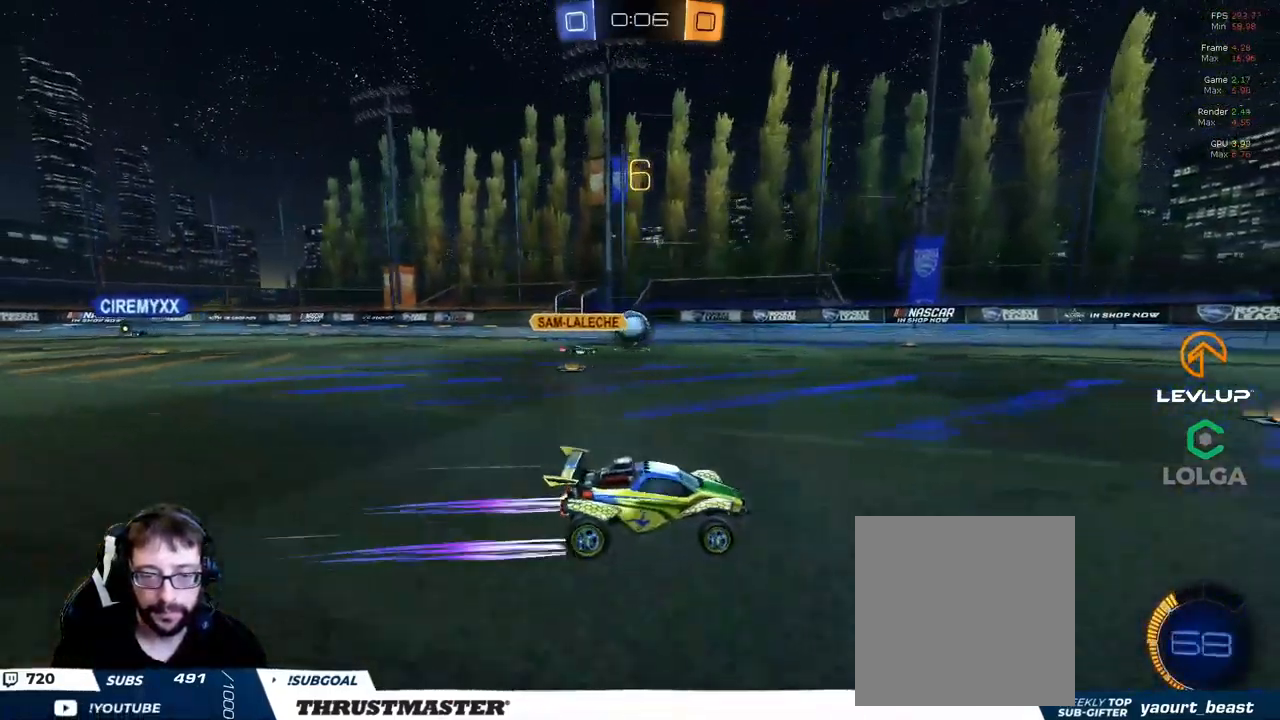
{"buttons": ["R2"], "left_stick": "center", "right_stick": "center", "events": [[250, "left_stick", "center"]]}
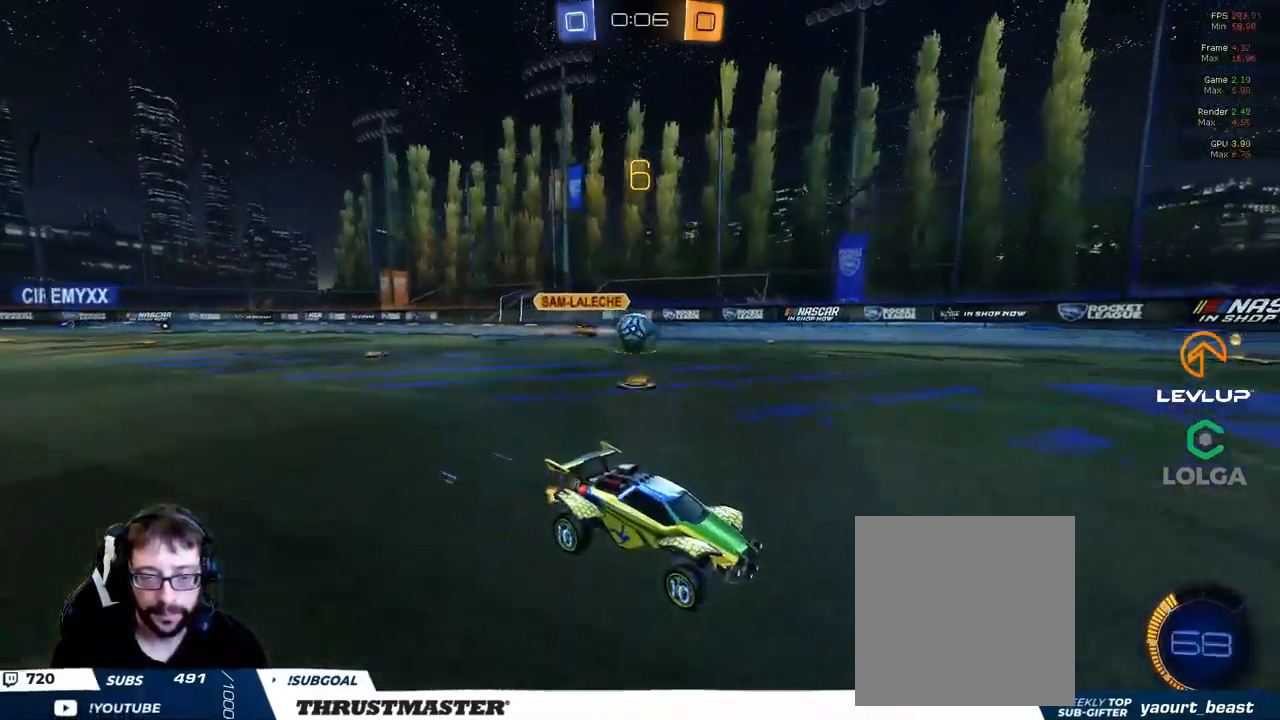
{"buttons": ["R2"], "left_stick": "left", "right_stick": "center", "events": [[100, "R2", "up"], [200, "left_stick", "left"], [317, "R2", "down"]]}
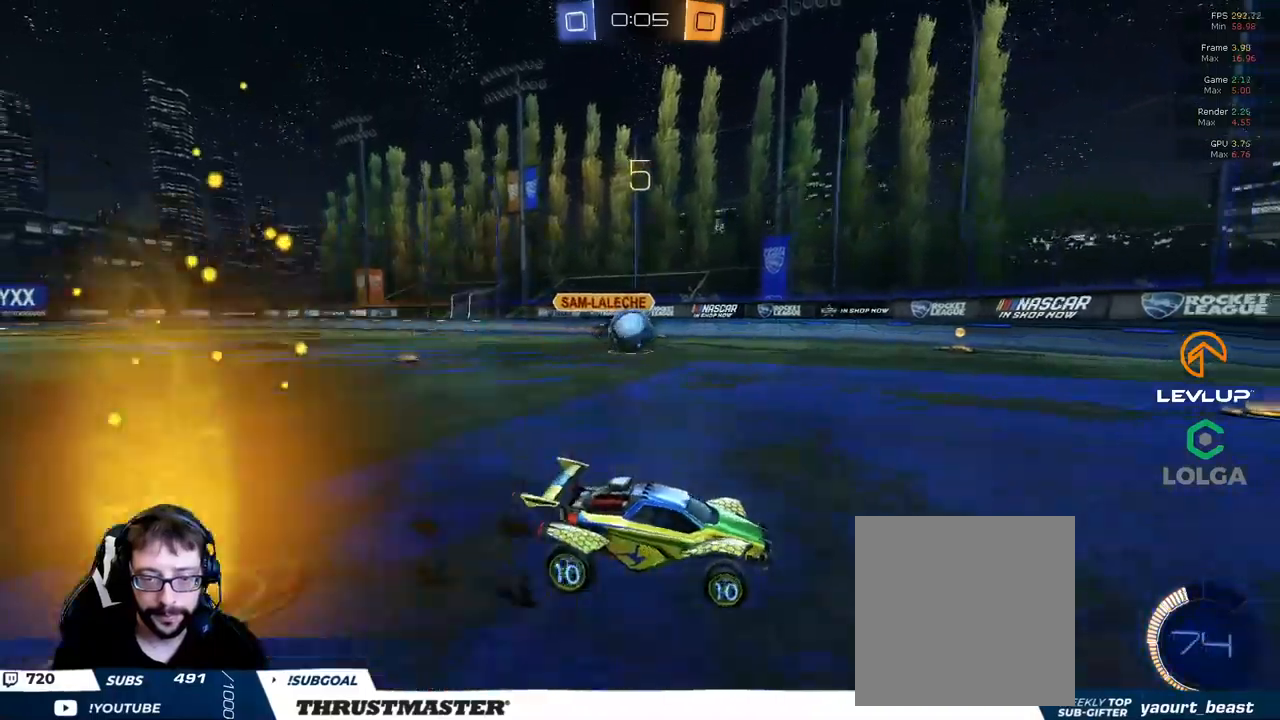
{"buttons": ["R2"], "left_stick": "left", "right_stick": "center", "events": [[34, "R2", "up"], [367, "R2", "down"]]}
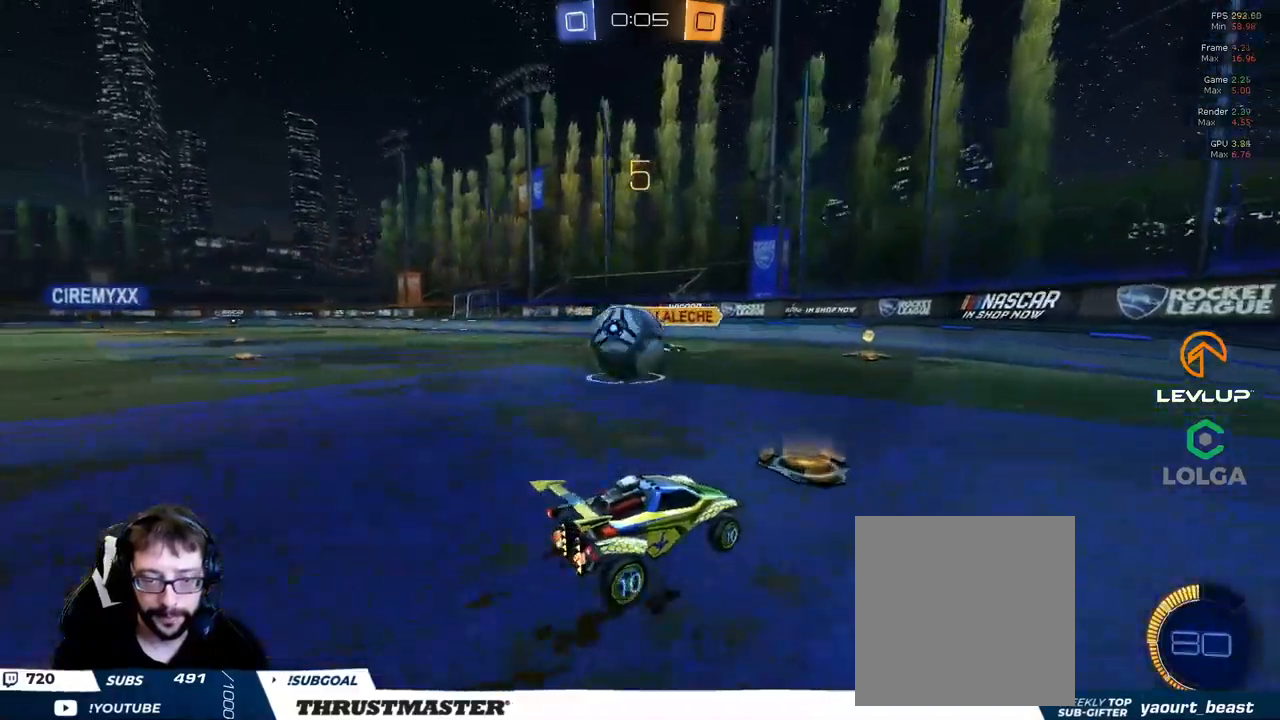
{"buttons": ["L2", "R2"], "left_stick": "down-left", "right_stick": "center", "events": [[34, "A", "down"], [84, "left_stick", "down-left"], [117, "A", "up"], [150, "L2", "down"], [200, "A", "down"], [250, "A", "up"]]}
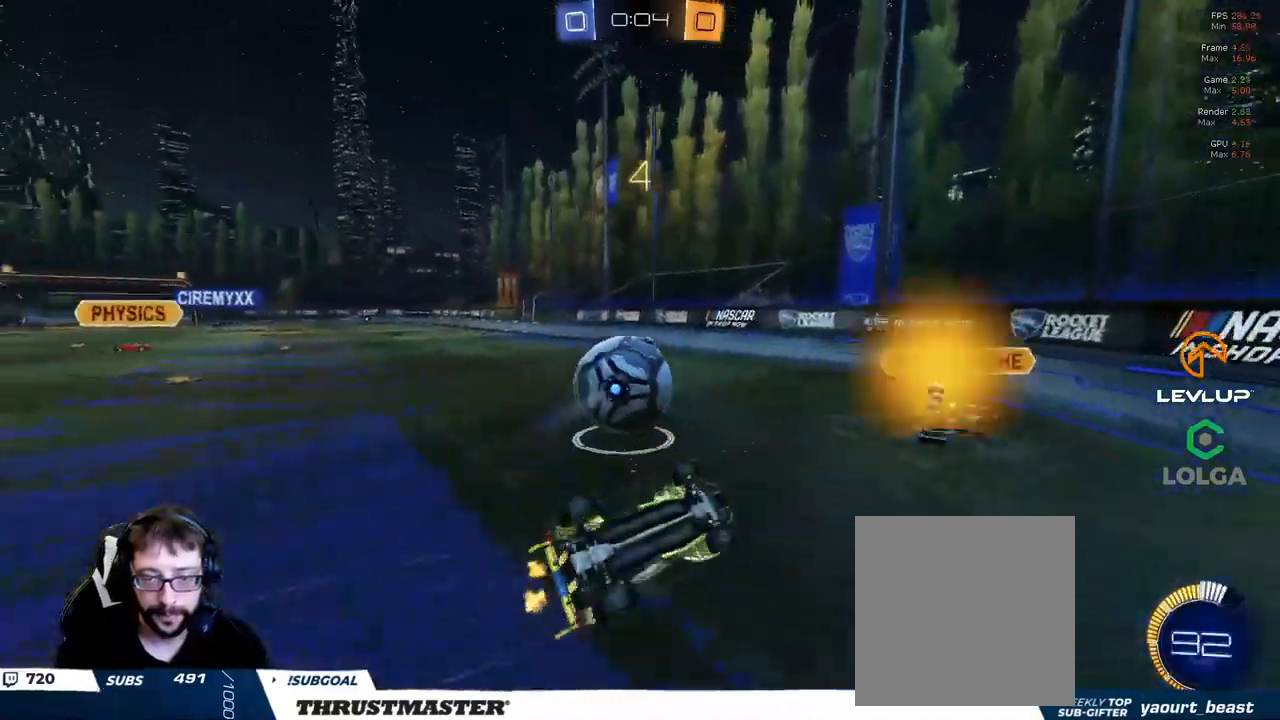
{"buttons": ["Y", "R2"], "left_stick": "left", "right_stick": "center", "events": [[17, "Y", "down"], [84, "B", "down"], [184, "Y", "up"], [417, "L2", "up"], [450, "B", "up"], [467, "left_stick", "left"], [500, "Y", "down"]]}
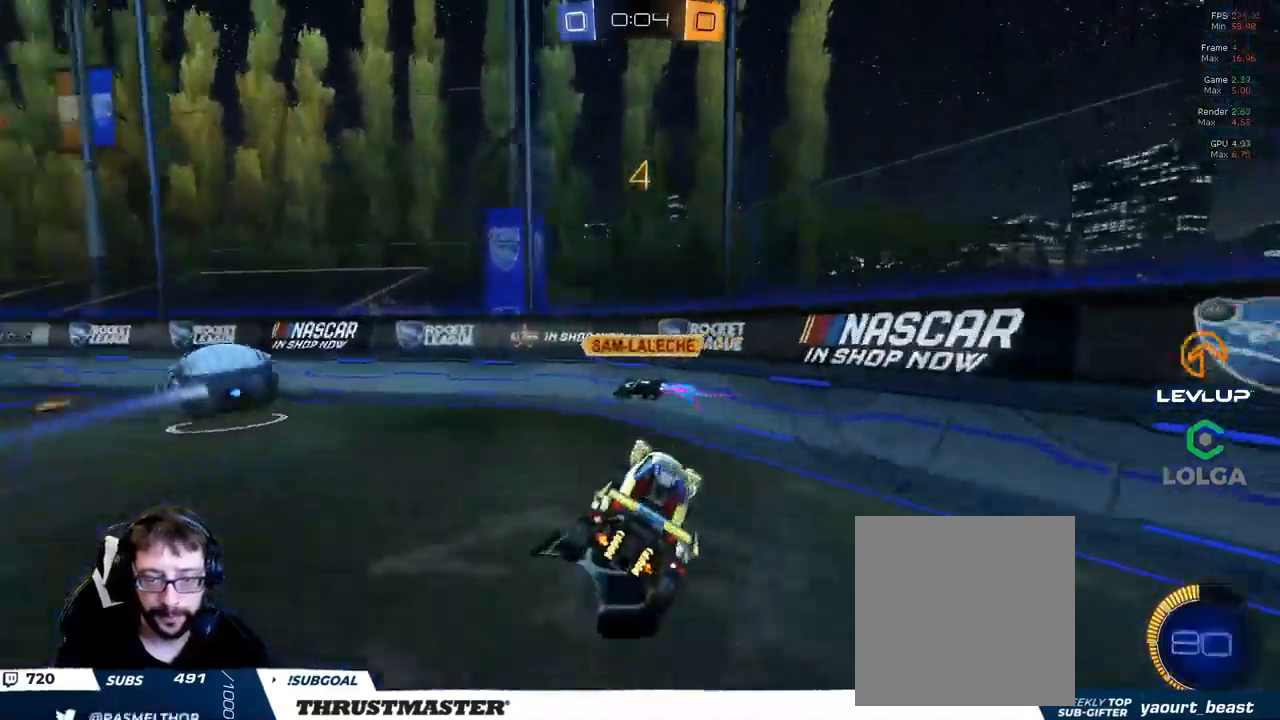
{"buttons": ["B", "R2"], "left_stick": "left", "right_stick": "center", "events": [[67, "Y", "up"], [450, "B", "down"]]}
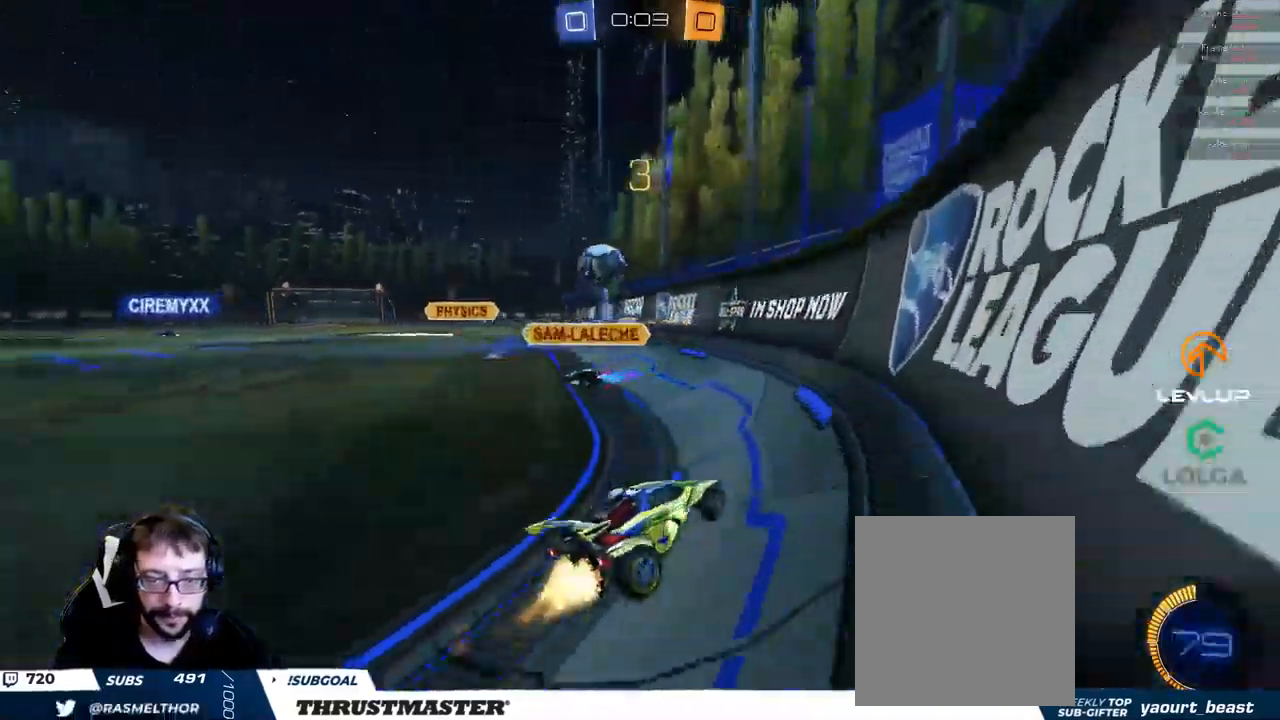
{"buttons": ["B", "R2"], "left_stick": "left", "right_stick": "center", "events": []}
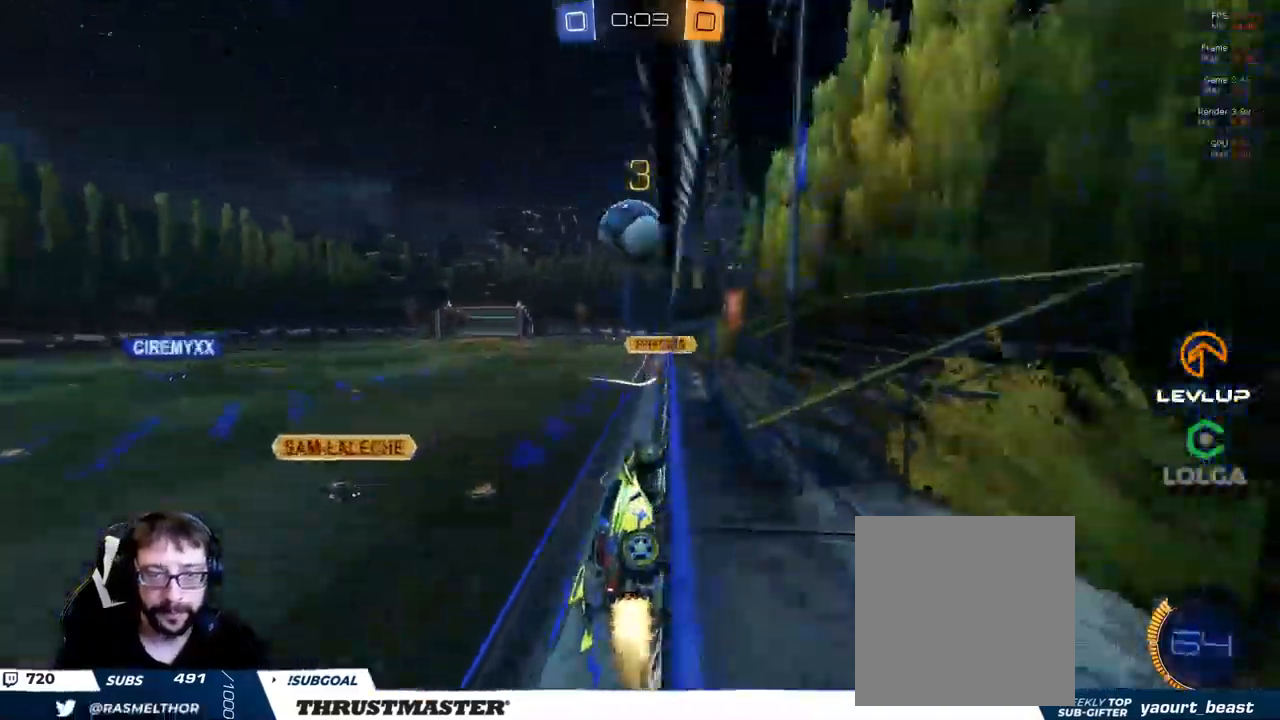
{"buttons": ["A", "B", "L2", "R2"], "left_stick": "left", "right_stick": "center", "events": [[334, "left_stick", "right"], [434, "A", "down"], [500, "L2", "down"], [500, "left_stick", "left"]]}
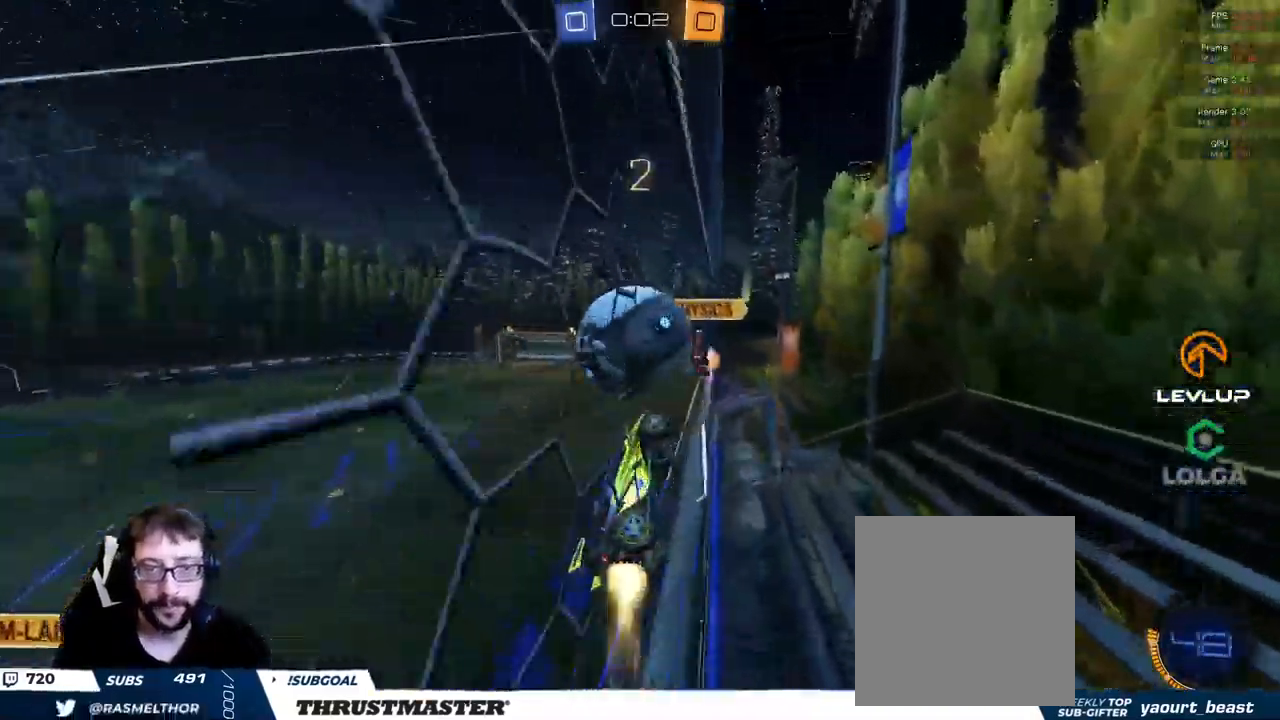
{"buttons": ["R2"], "left_stick": "down-left", "right_stick": "center", "events": [[34, "A", "up"], [84, "A", "down"], [134, "A", "up"], [150, "B", "up"], [167, "L2", "up"], [367, "left_stick", "down-left"]]}
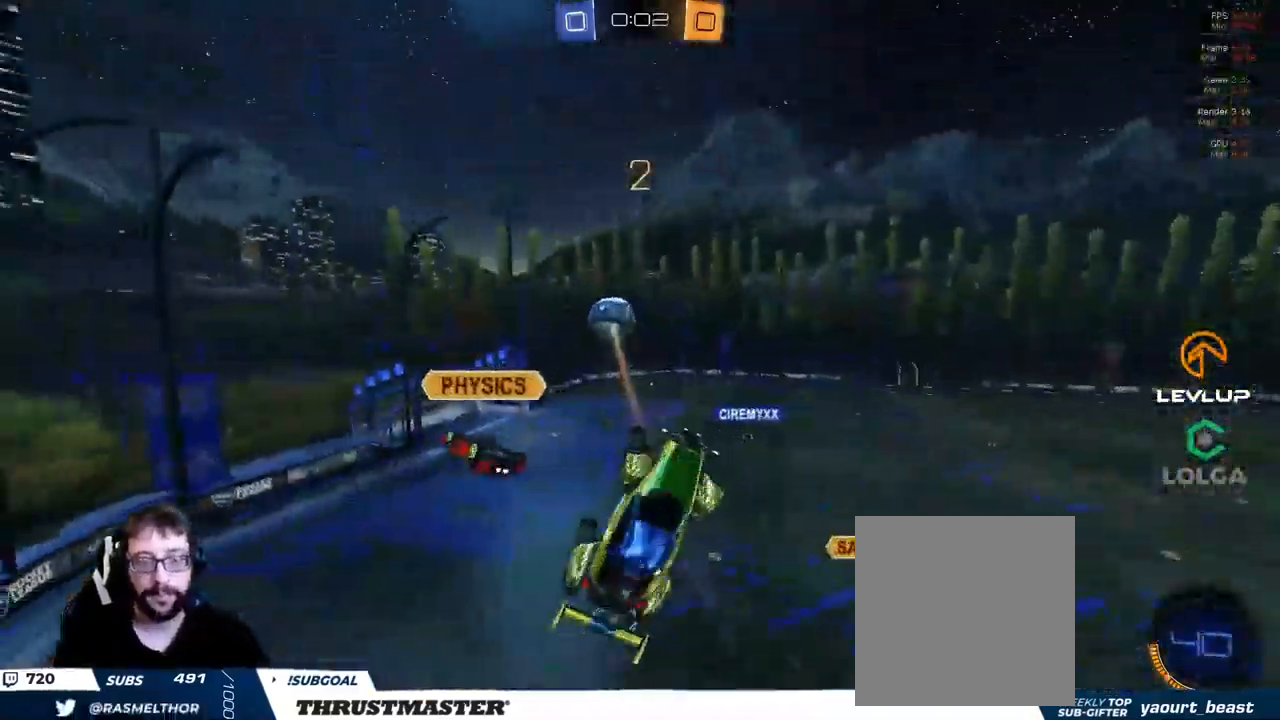
{"buttons": [], "left_stick": "up-left", "right_stick": "center", "events": [[34, "R2", "up"], [67, "left_stick", "up-left"], [134, "left_stick", "up"], [417, "left_stick", "up-left"]]}
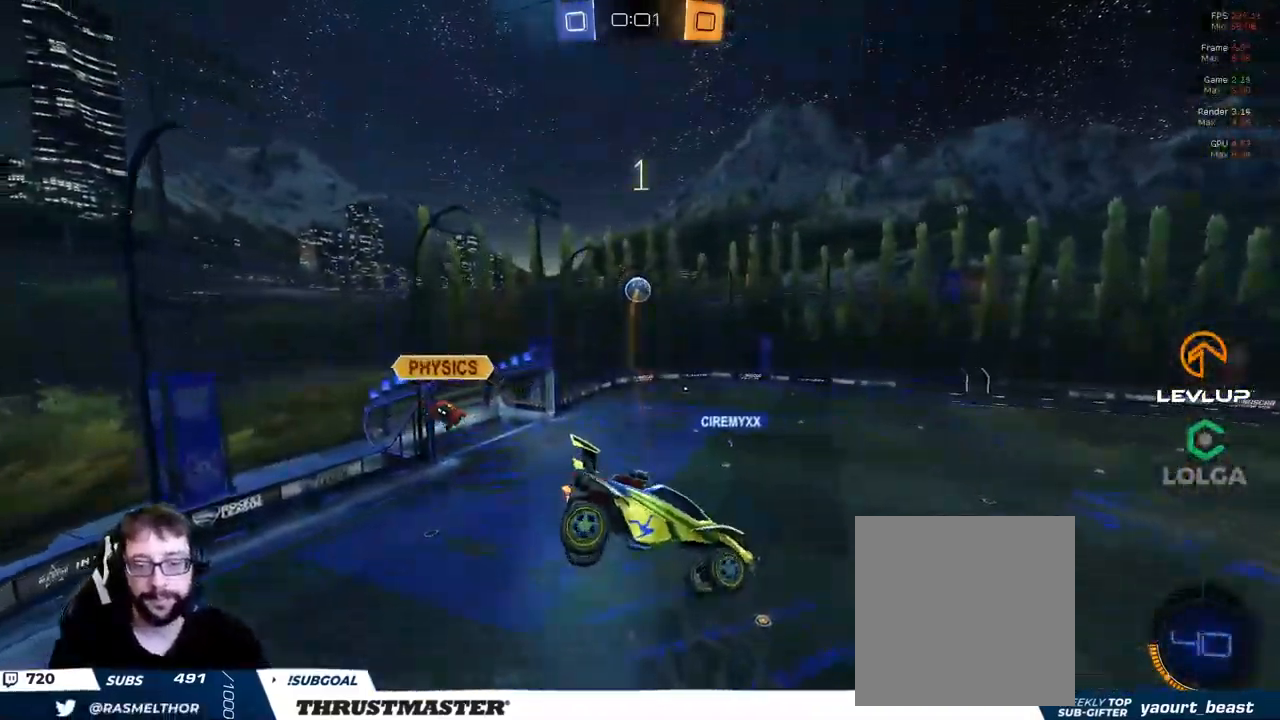
{"buttons": ["B", "L2", "R2"], "left_stick": "right", "right_stick": "center", "events": [[17, "left_stick", "left"], [117, "left_stick", "down-left"], [184, "R2", "down"], [267, "left_stick", "down-right"], [317, "L2", "down"], [334, "left_stick", "right"], [384, "B", "down"]]}
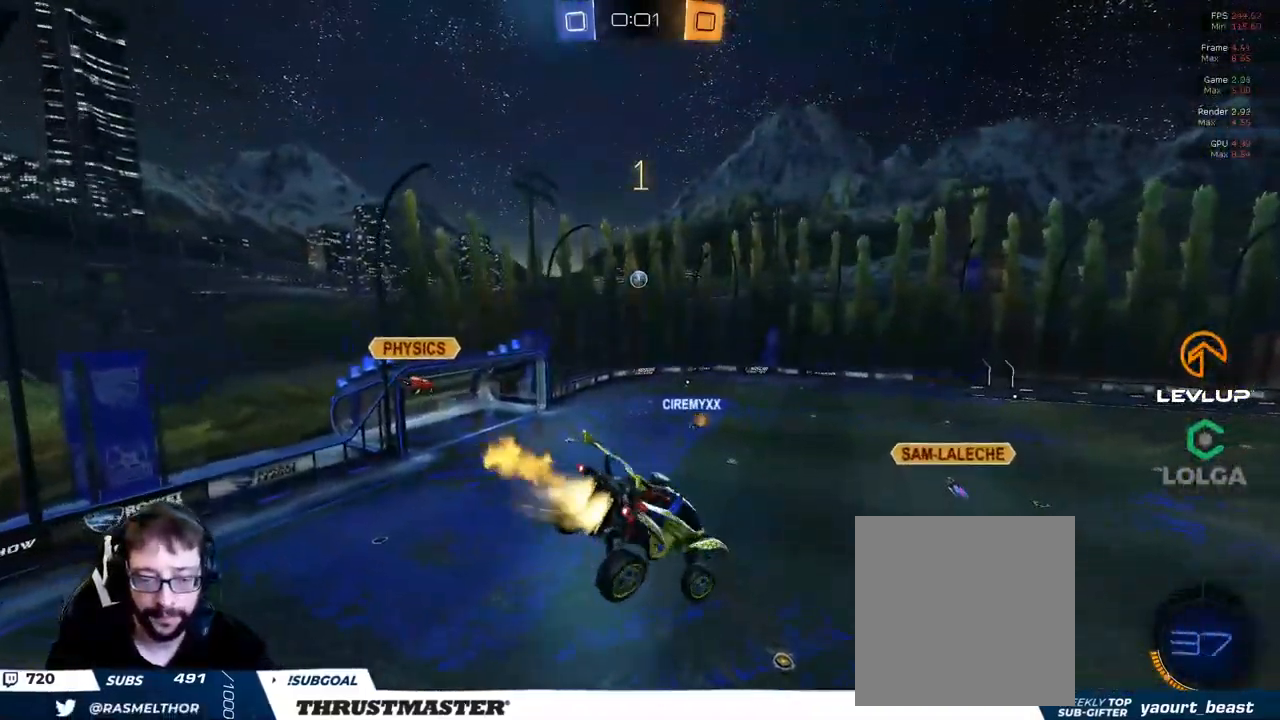
{"buttons": ["L2", "R2"], "left_stick": "right", "right_stick": "center", "events": [[117, "B", "up"]]}
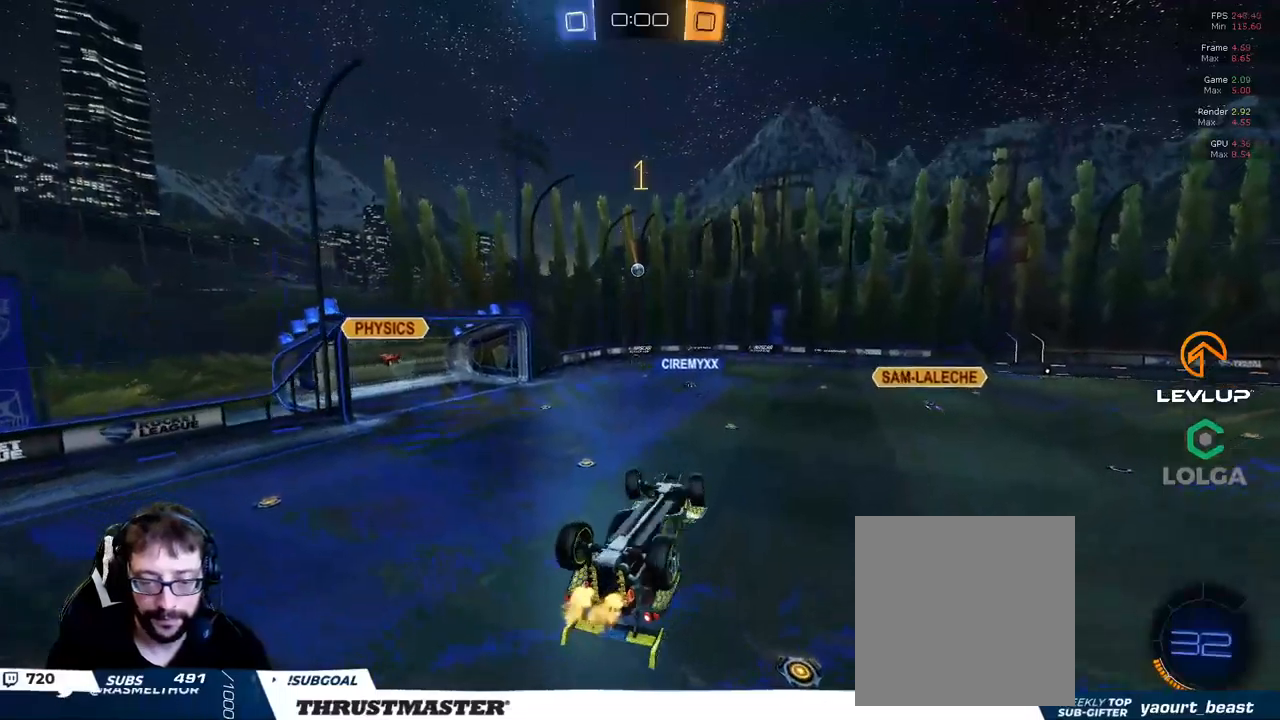
{"buttons": ["R2"], "left_stick": "center", "right_stick": "center", "events": [[433, "L2", "up"], [433, "Y", "down"], [500, "Y", "up"], [500, "left_stick", "center"]]}
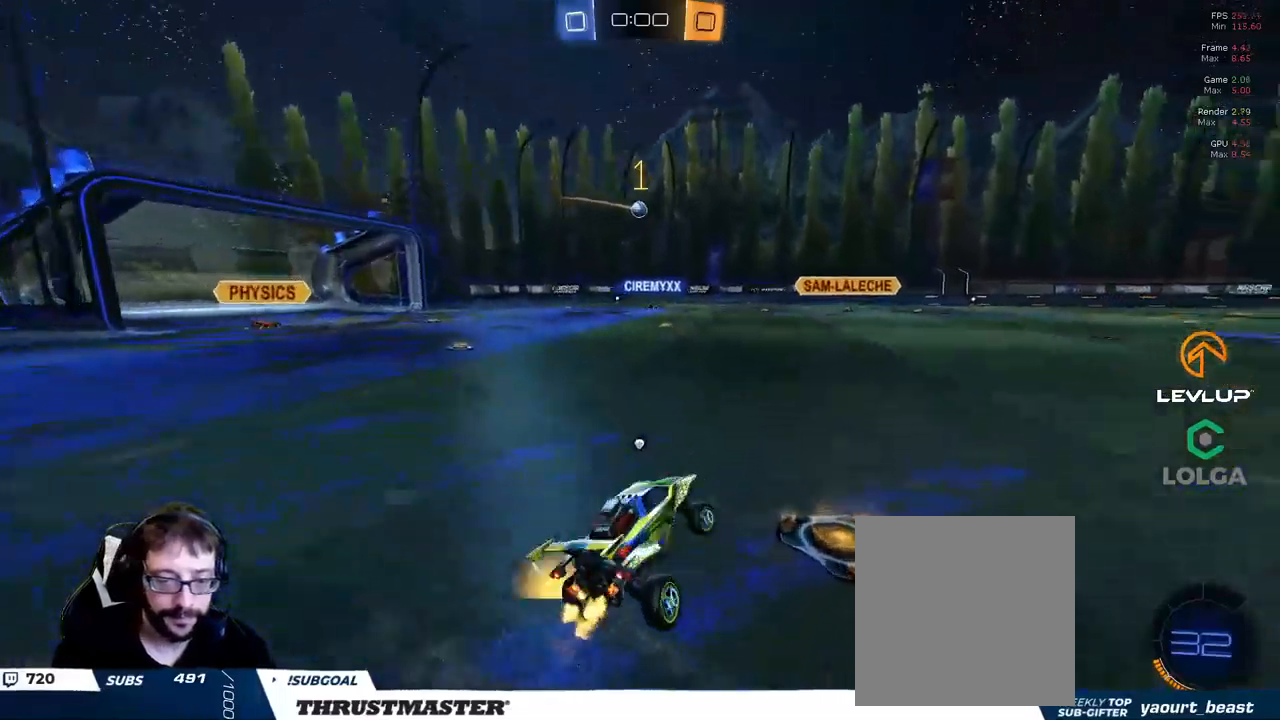
{"buttons": ["Y", "R2"], "left_stick": "center", "right_stick": "center", "events": [[416, "left_stick", "up-left"], [466, "Y", "down"], [500, "left_stick", "center"]]}
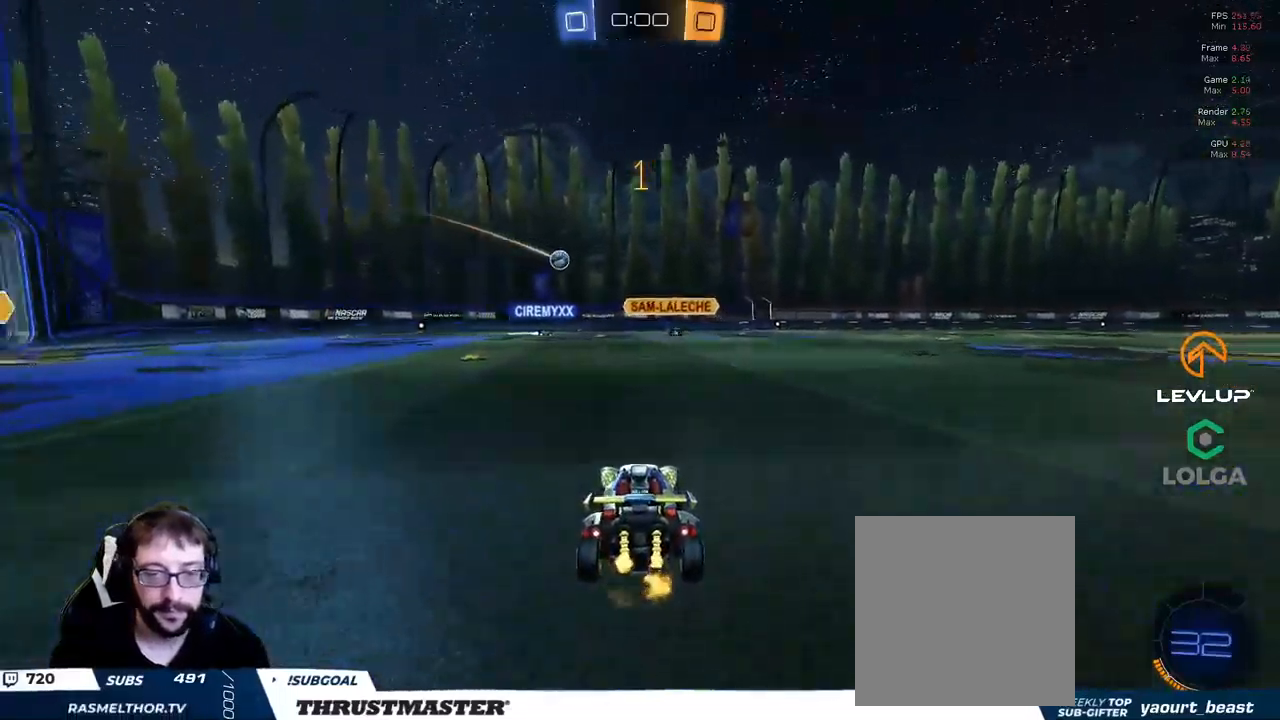
{"buttons": ["R2"], "left_stick": "up-left", "right_stick": "center", "events": [[50, "Y", "up"], [250, "left_stick", "up-left"]]}
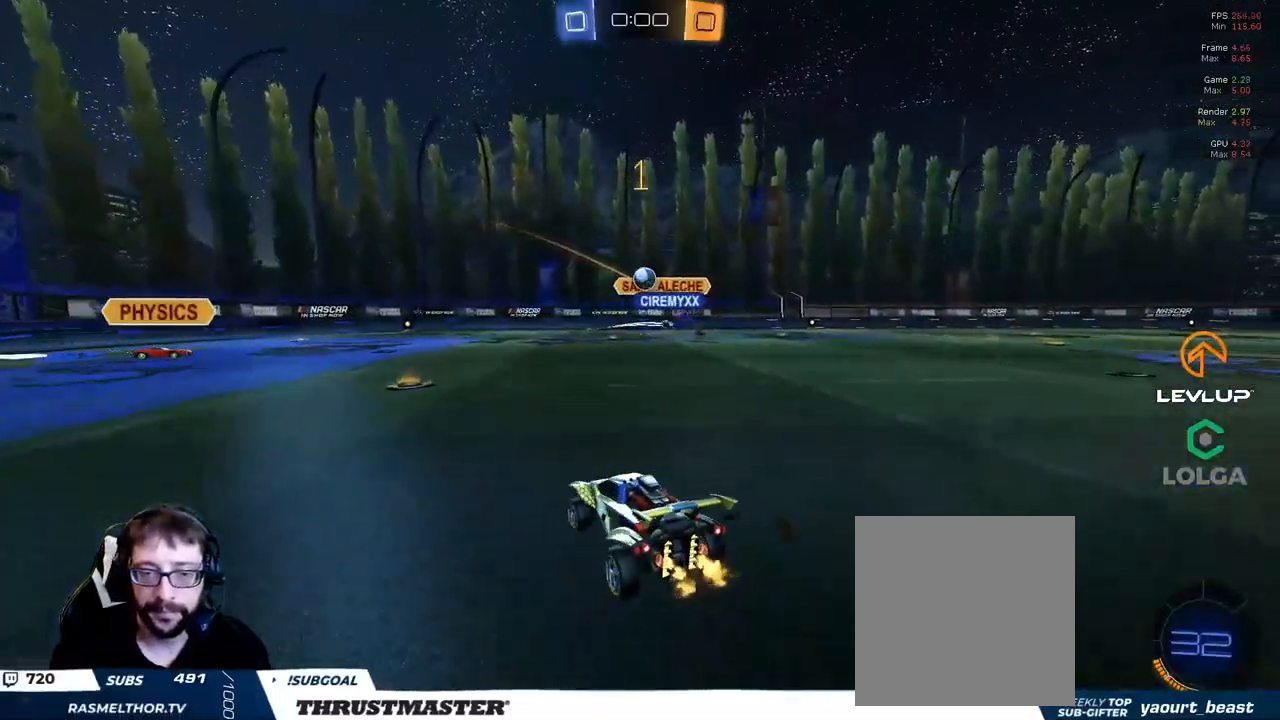
{"buttons": ["R2"], "left_stick": "right", "right_stick": "center", "events": [[416, "left_stick", "right"]]}
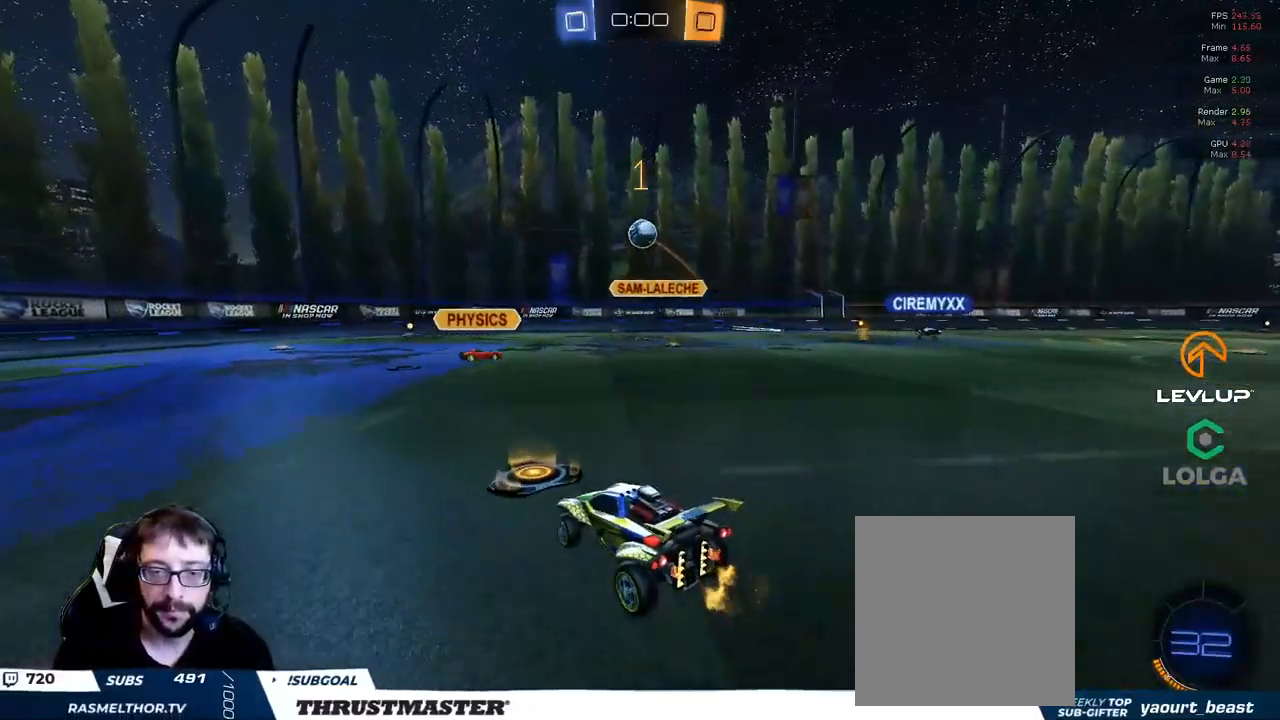
{"buttons": ["A", "B", "R2"], "left_stick": "down", "right_stick": "center", "events": [[33, "left_stick", "center"], [350, "A", "down"], [350, "B", "down"], [383, "left_stick", "down"]]}
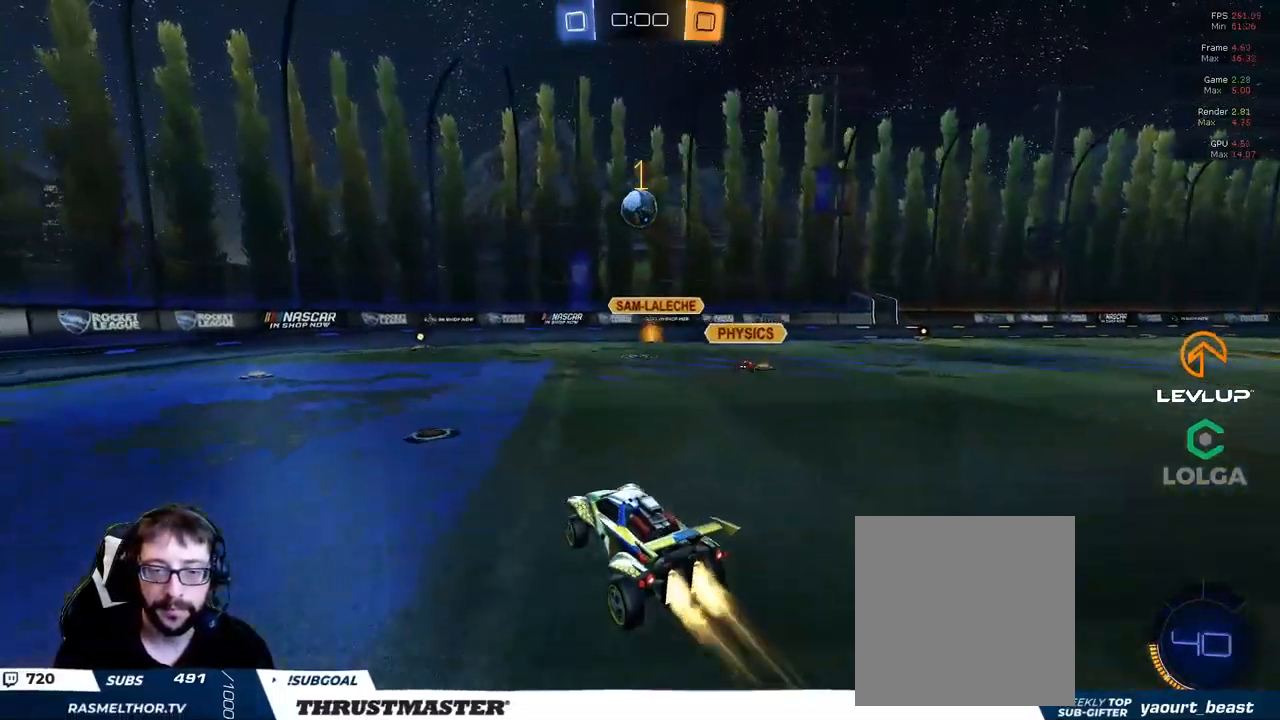
{"buttons": ["B", "L2", "R2"], "left_stick": "down-right", "right_stick": "center", "events": [[100, "A", "up"], [133, "L2", "down"], [150, "left_stick", "right"], [350, "left_stick", "down-right"]]}
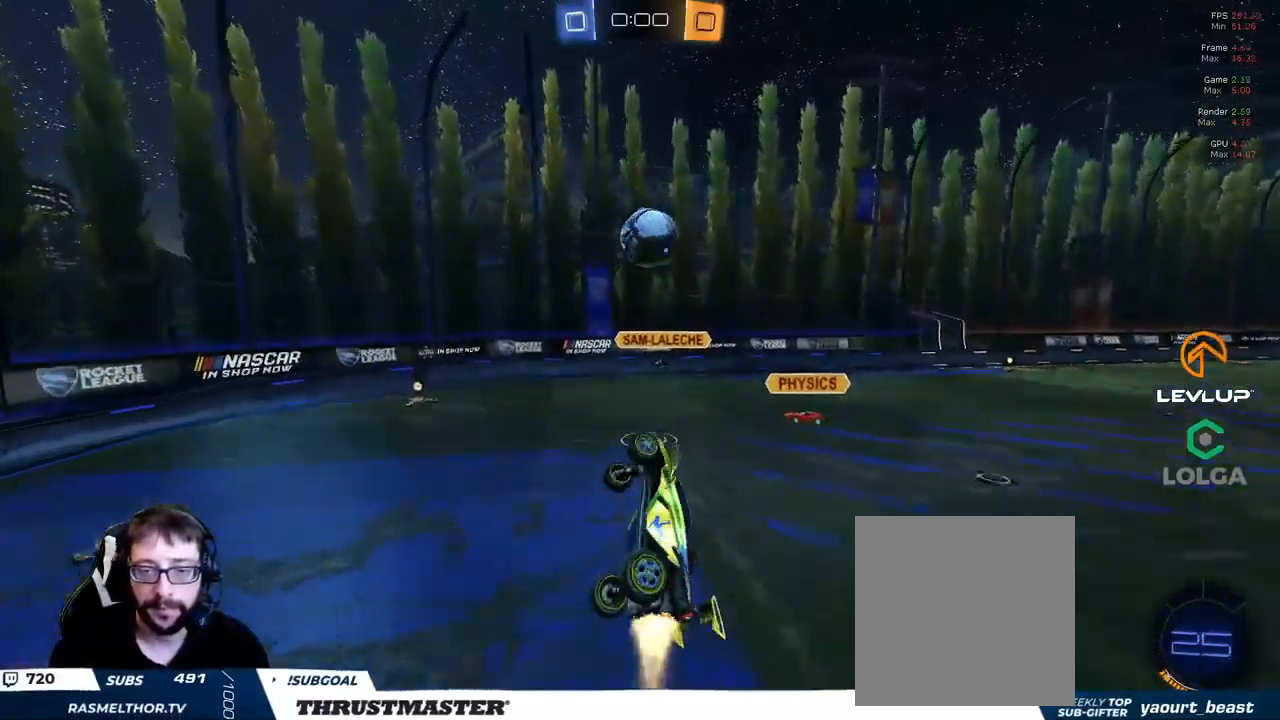
{"buttons": ["R2"], "left_stick": "down", "right_stick": "center", "events": [[100, "L2", "up"], [133, "left_stick", "center"], [216, "B", "up"], [350, "left_stick", "up"], [366, "L2", "down"], [400, "A", "down"], [466, "A", "up"], [466, "left_stick", "down"], [483, "L2", "up"]]}
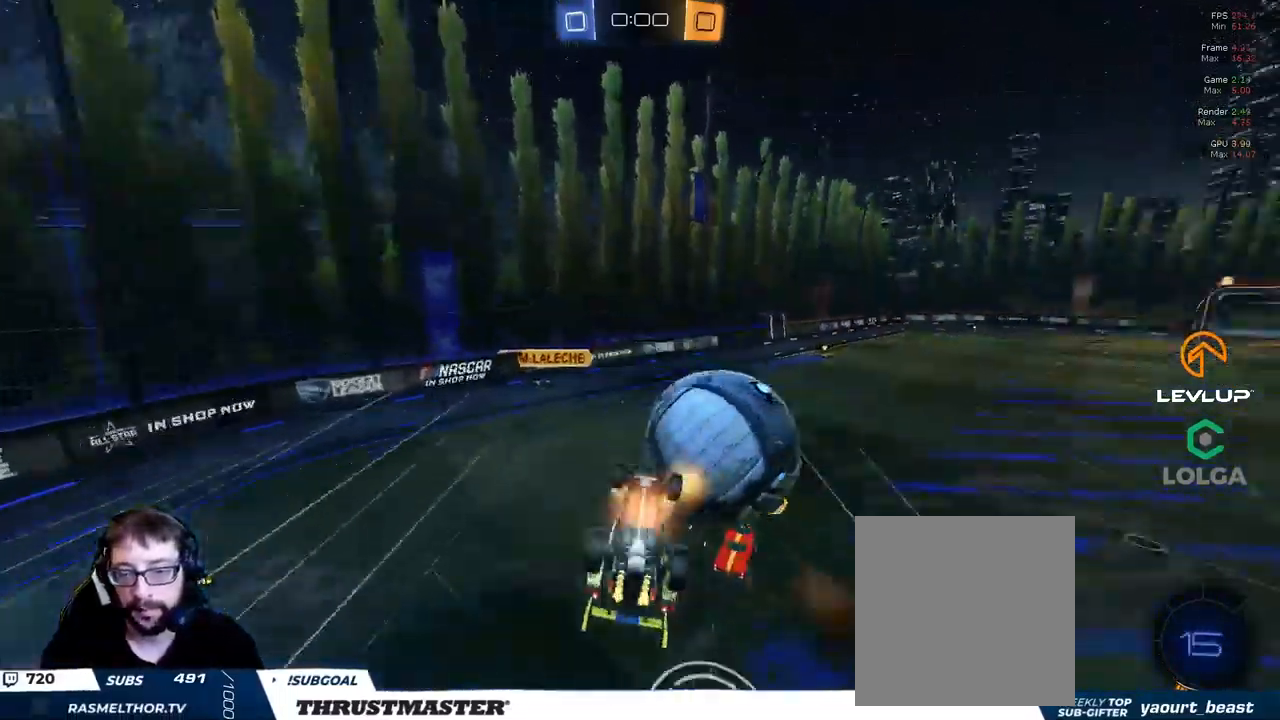
{"buttons": ["R2"], "left_stick": "down", "right_stick": "center", "events": []}
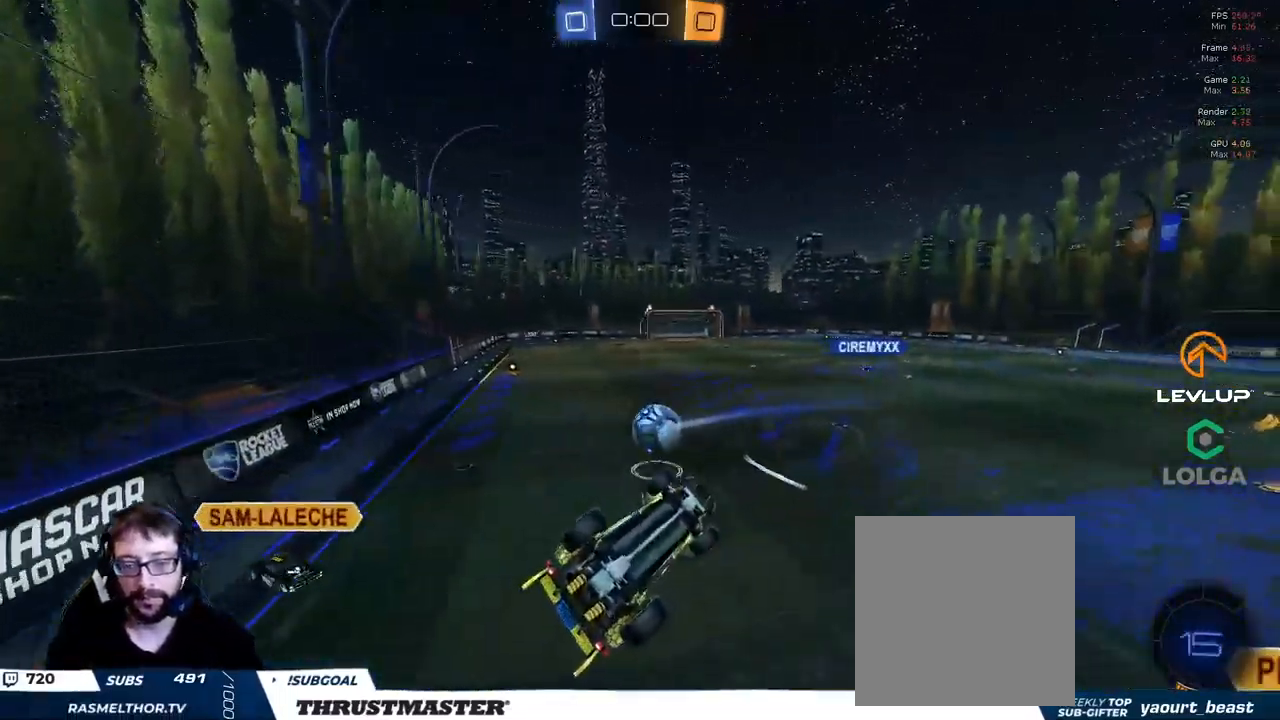
{"buttons": [], "left_stick": "center", "right_stick": "center", "events": [[200, "Y", "down"], [216, "left_stick", "center"], [266, "Y", "up"], [300, "R2", "up"]]}
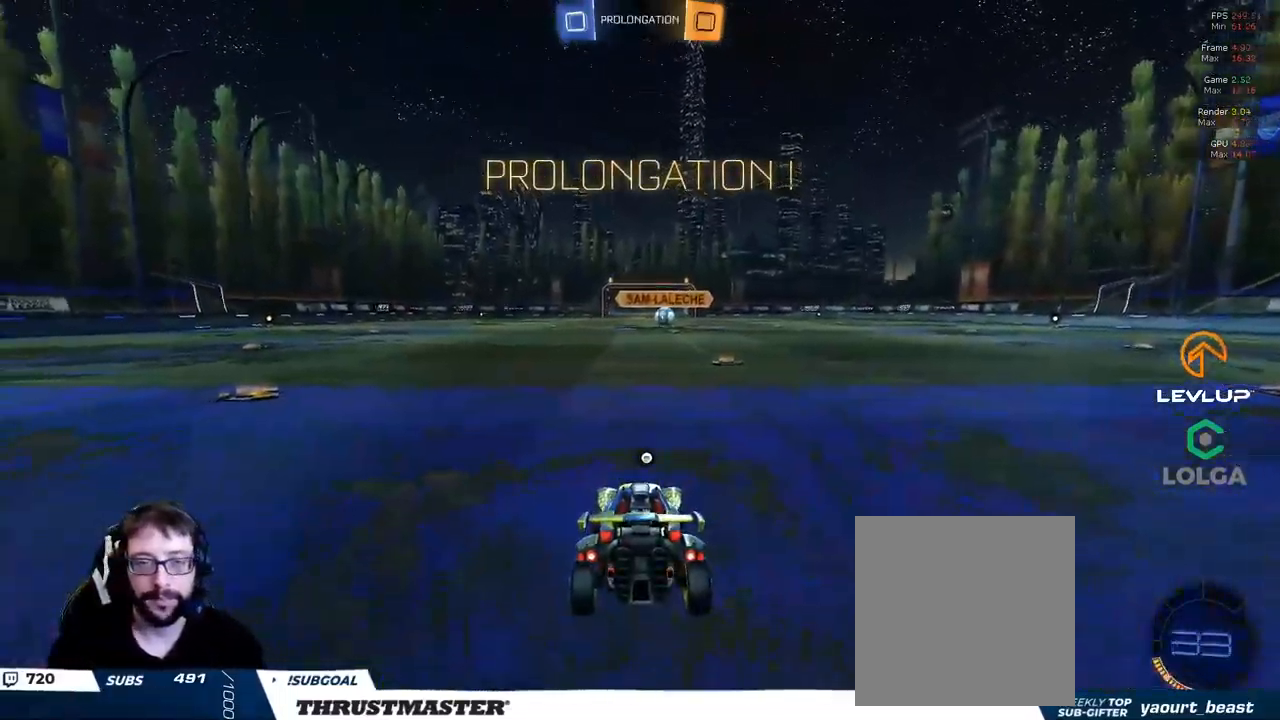
{"buttons": ["R2"], "left_stick": "center", "right_stick": "center", "events": [[416, "R2", "down"]]}
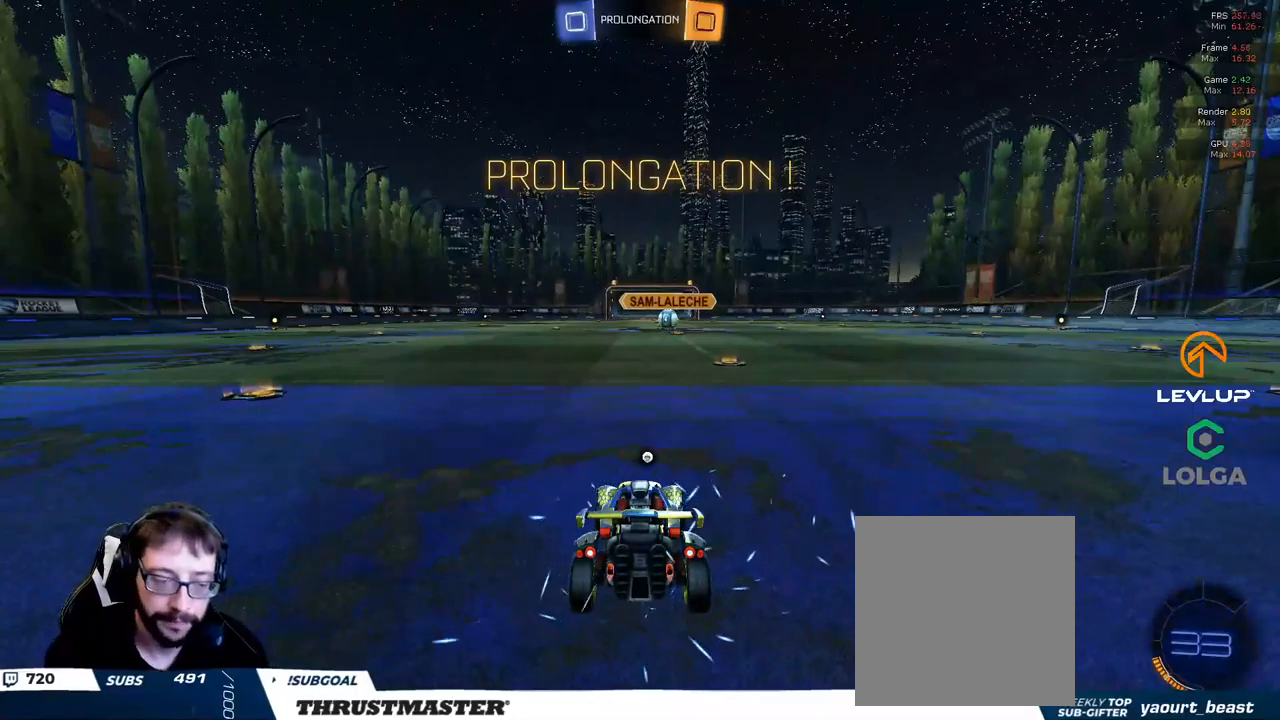
{"buttons": ["R2", "SELECT"], "left_stick": "center", "right_stick": "right", "events": [[100, "SELECT", "down"], [183, "Y", "down"], [267, "Y", "up"], [450, "right_stick", "right"]]}
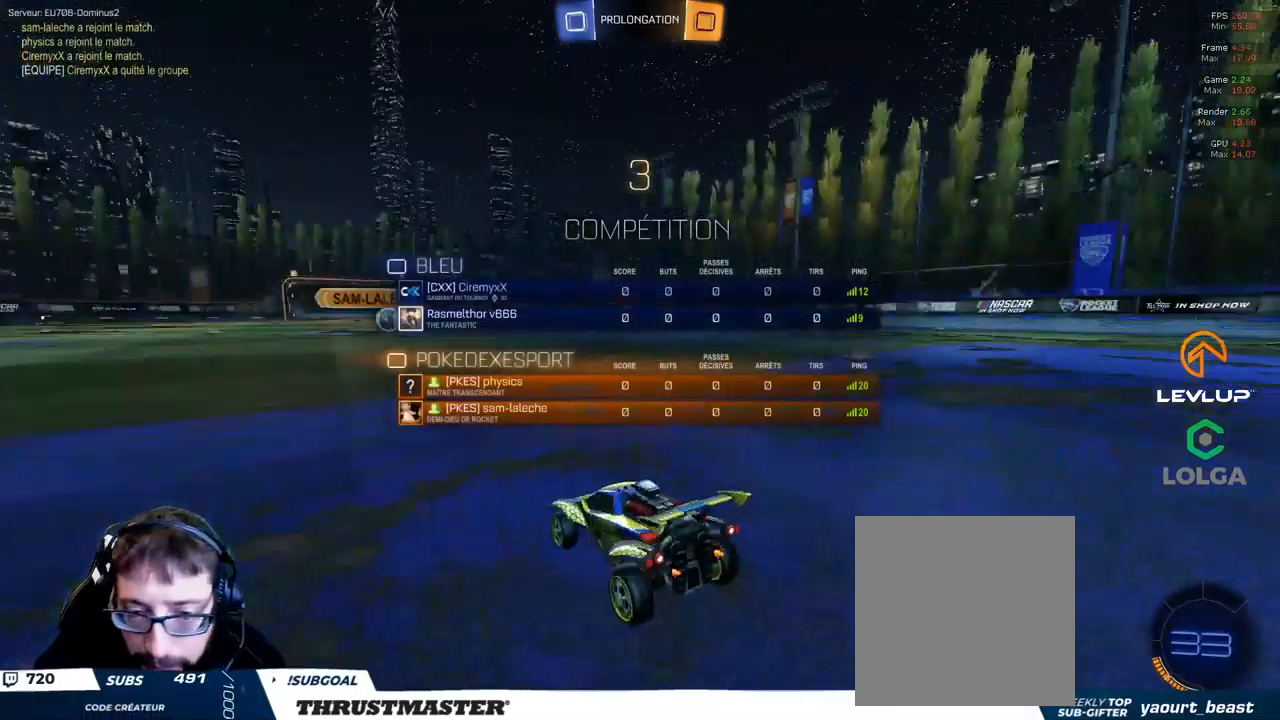
{"buttons": ["R2", "SELECT"], "left_stick": "center", "right_stick": "right", "events": []}
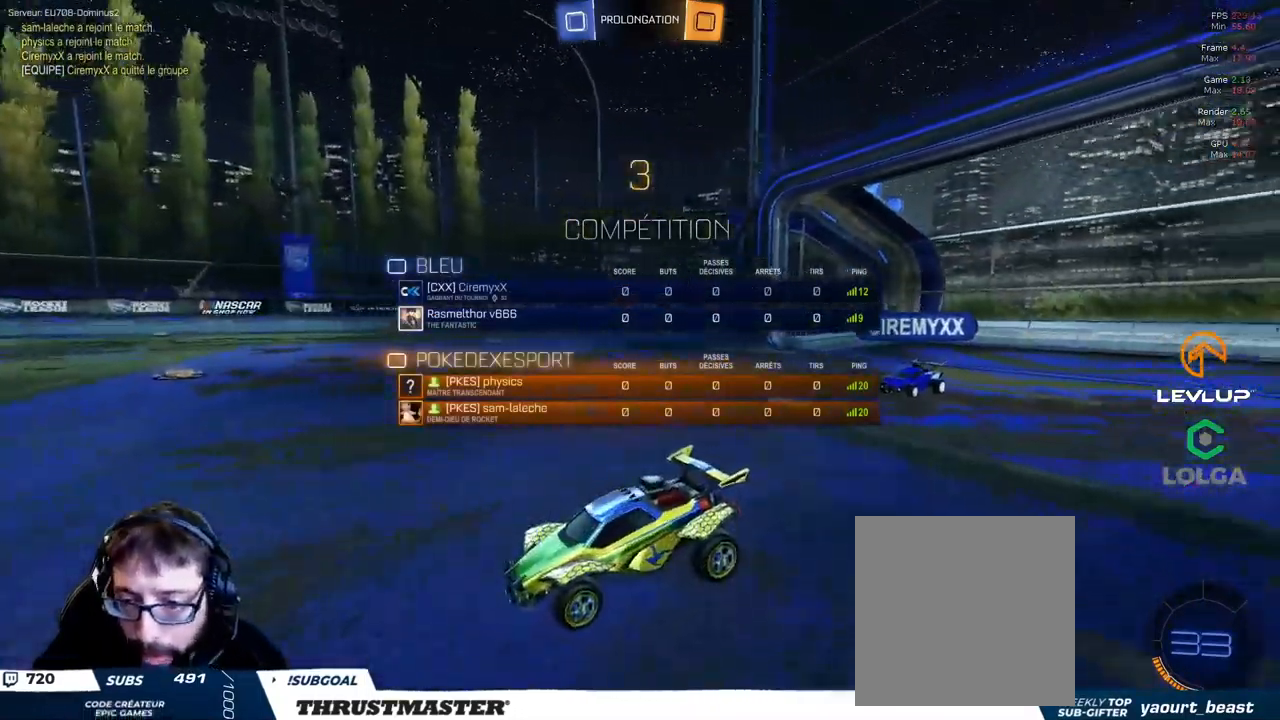
{"buttons": ["B", "R2"], "left_stick": "center", "right_stick": "center", "events": [[33, "right_stick", "left"], [67, "SELECT", "up"], [167, "B", "down"], [333, "right_stick", "center"]]}
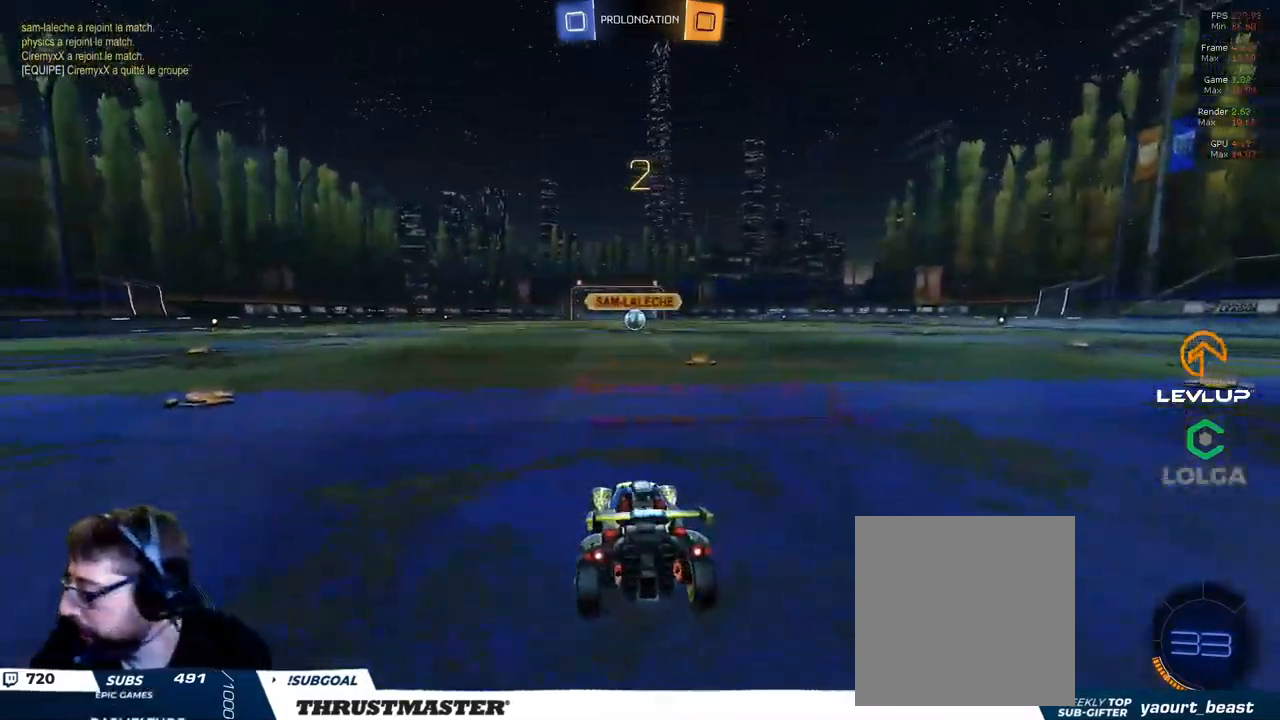
{"buttons": ["B", "R2"], "left_stick": "center", "right_stick": "center", "events": []}
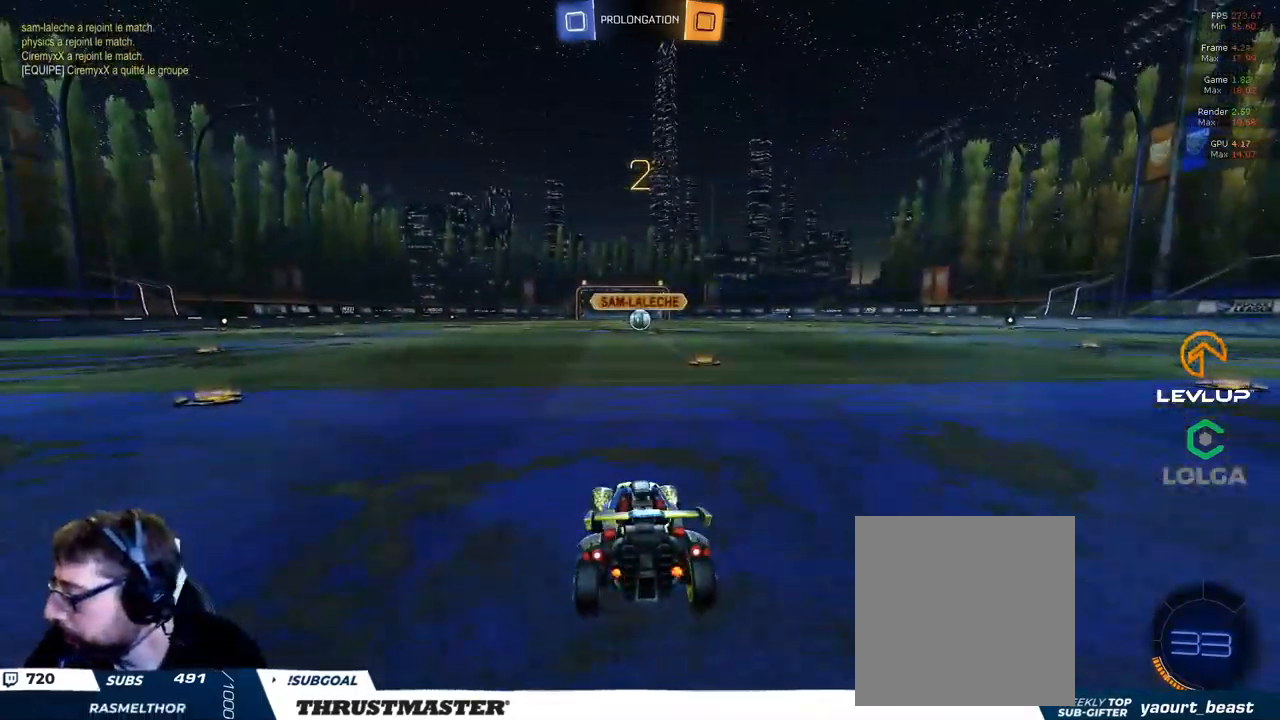
{"buttons": ["B", "R2"], "left_stick": "center", "right_stick": "center", "events": []}